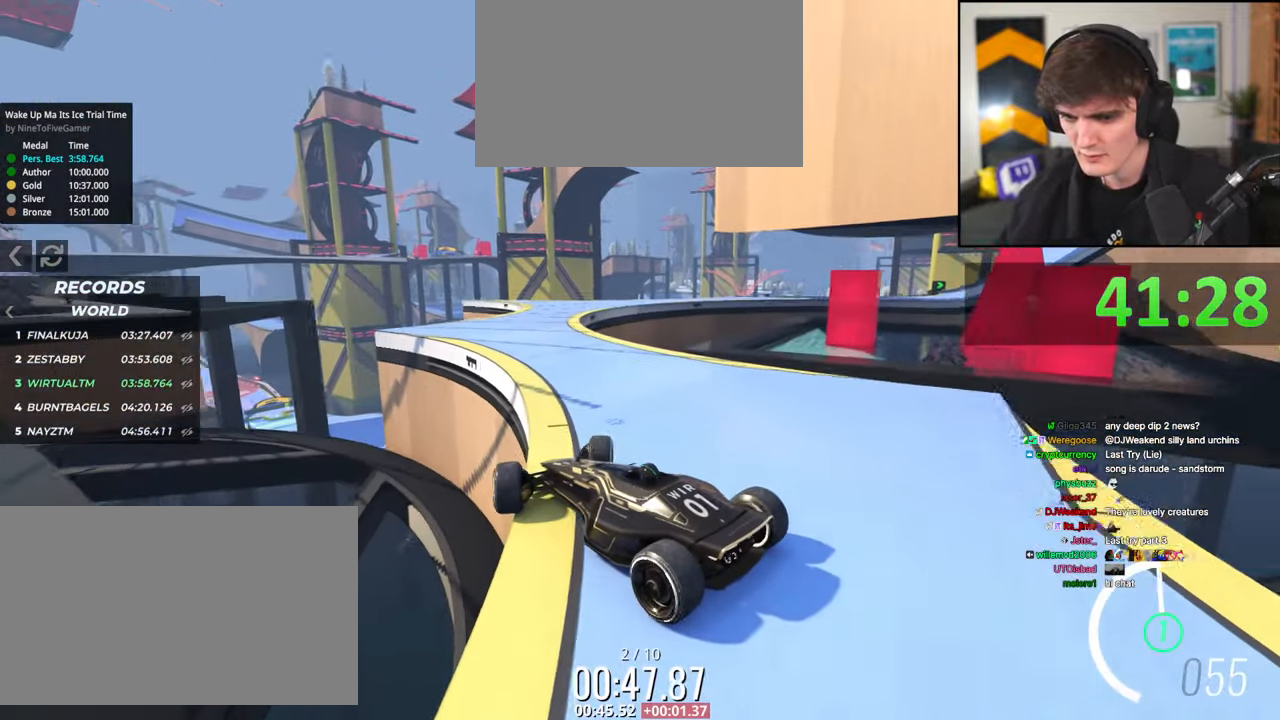
Gameplay with keyboard; each line is a JSON object with the keys held at the frame after it. "events" lists presses ("down") and releases ("up") of "brake", "down", "left", "right" and "up" between this image and that frame as [ms after this image, input, new state], when the widget could be followed in between. No other keys are recorded. Mouse input is not recorded. Key names are as the overlay labels them; some are game actions (e.g. jump) rather than physical keys.
{"keys": ["left", "up"], "events": [[267, "up", "down"], [317, "right", "up"], [367, "left", "down"]]}
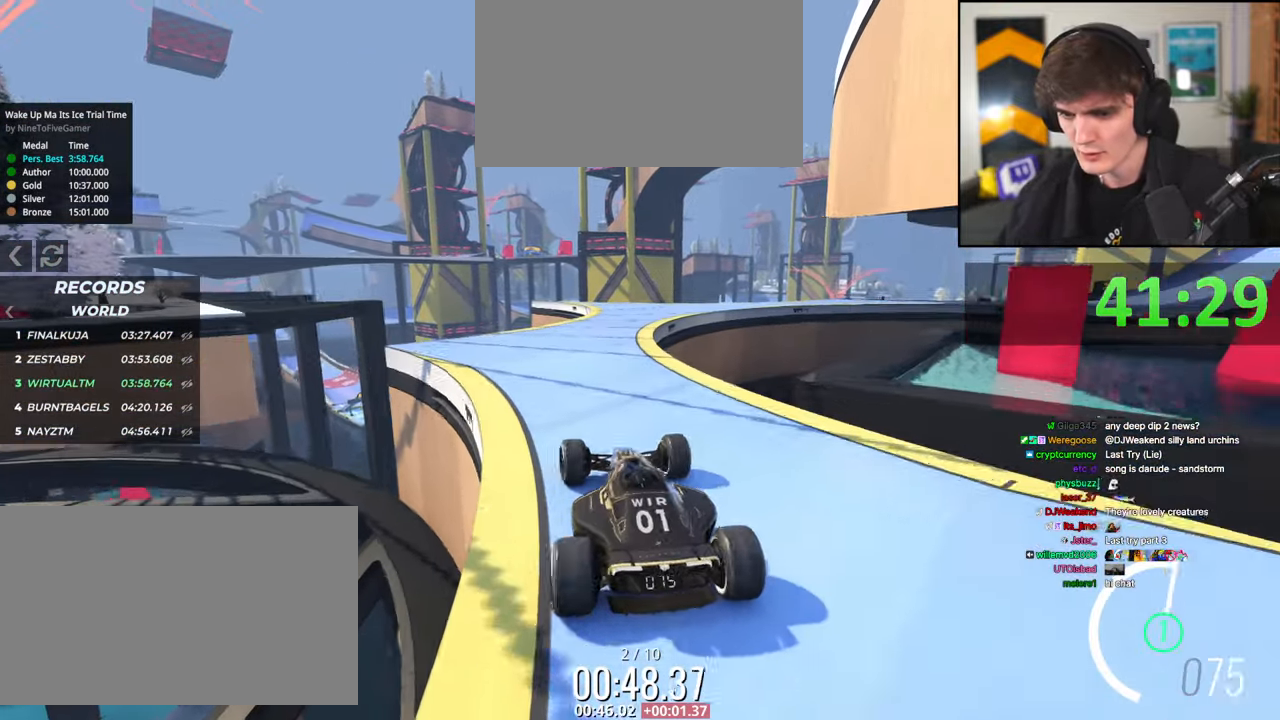
{"keys": ["right"], "events": [[17, "left", "up"], [150, "left", "down"], [200, "left", "up"], [334, "up", "up"], [484, "right", "down"]]}
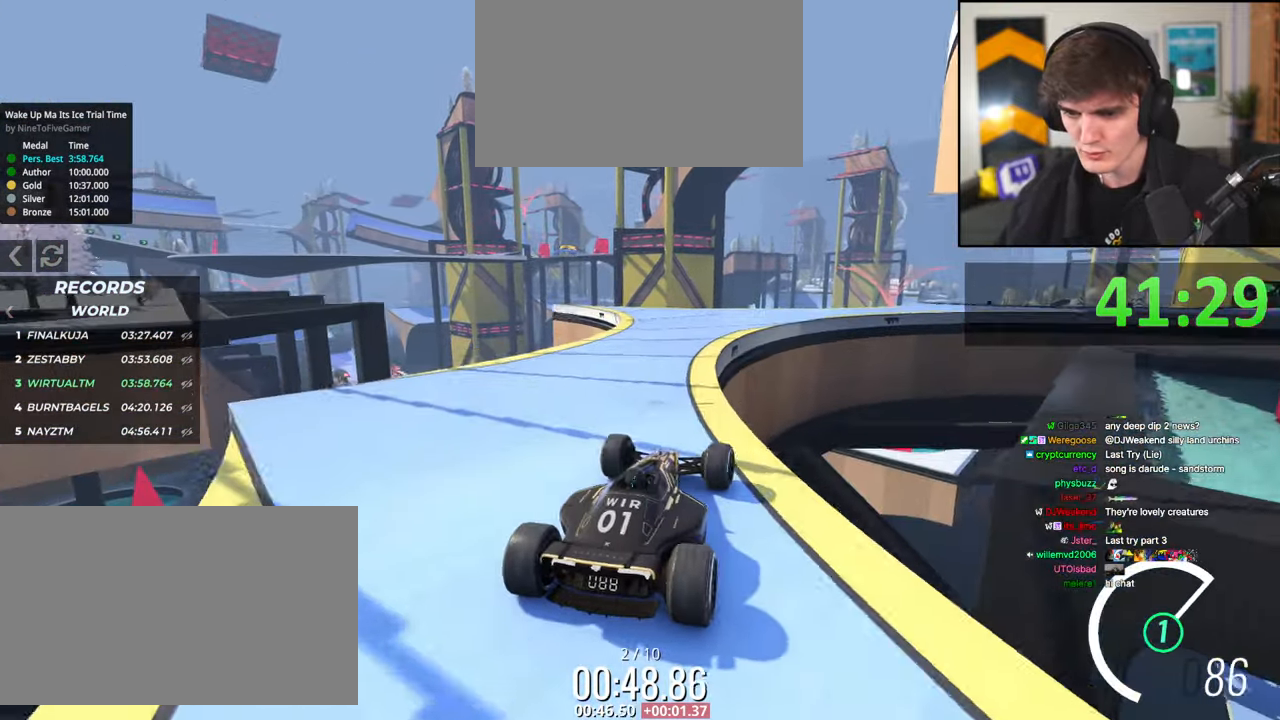
{"keys": [], "events": [[267, "brake", "down"], [300, "up", "down"], [450, "brake", "up"], [484, "up", "up"], [500, "right", "up"]]}
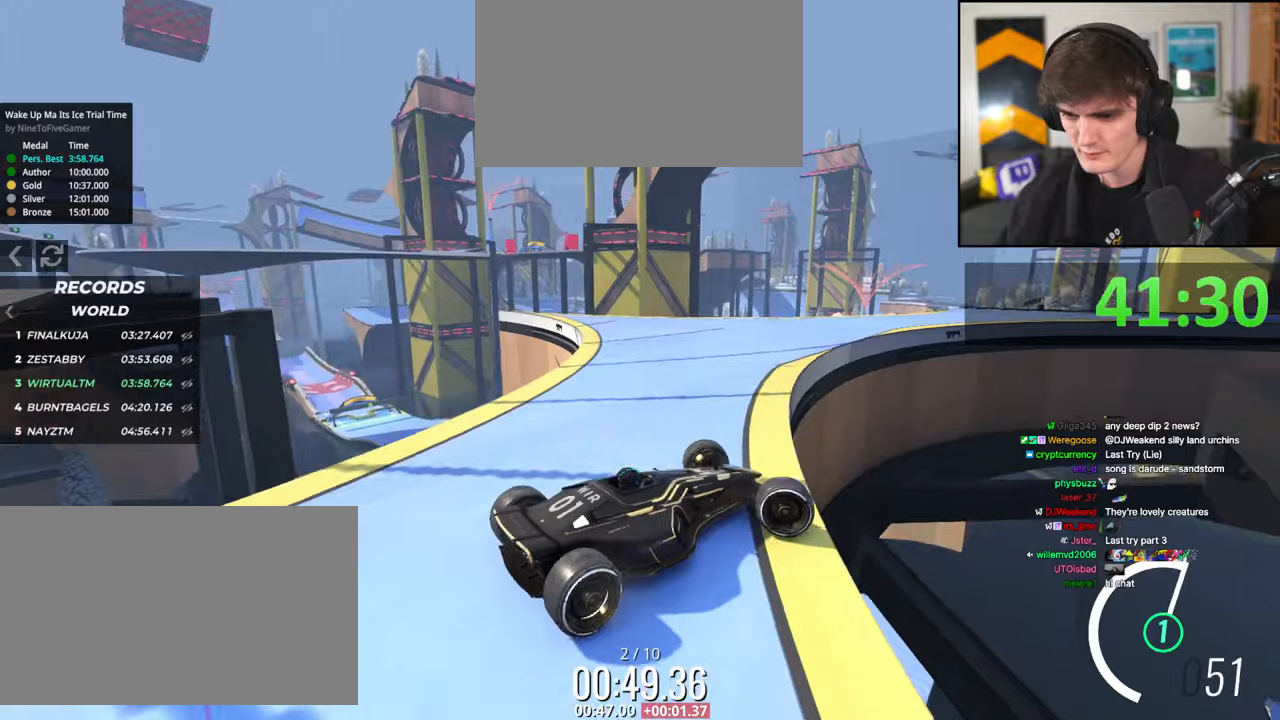
{"keys": ["up"], "events": [[184, "left", "down"], [184, "up", "down"], [367, "left", "up"]]}
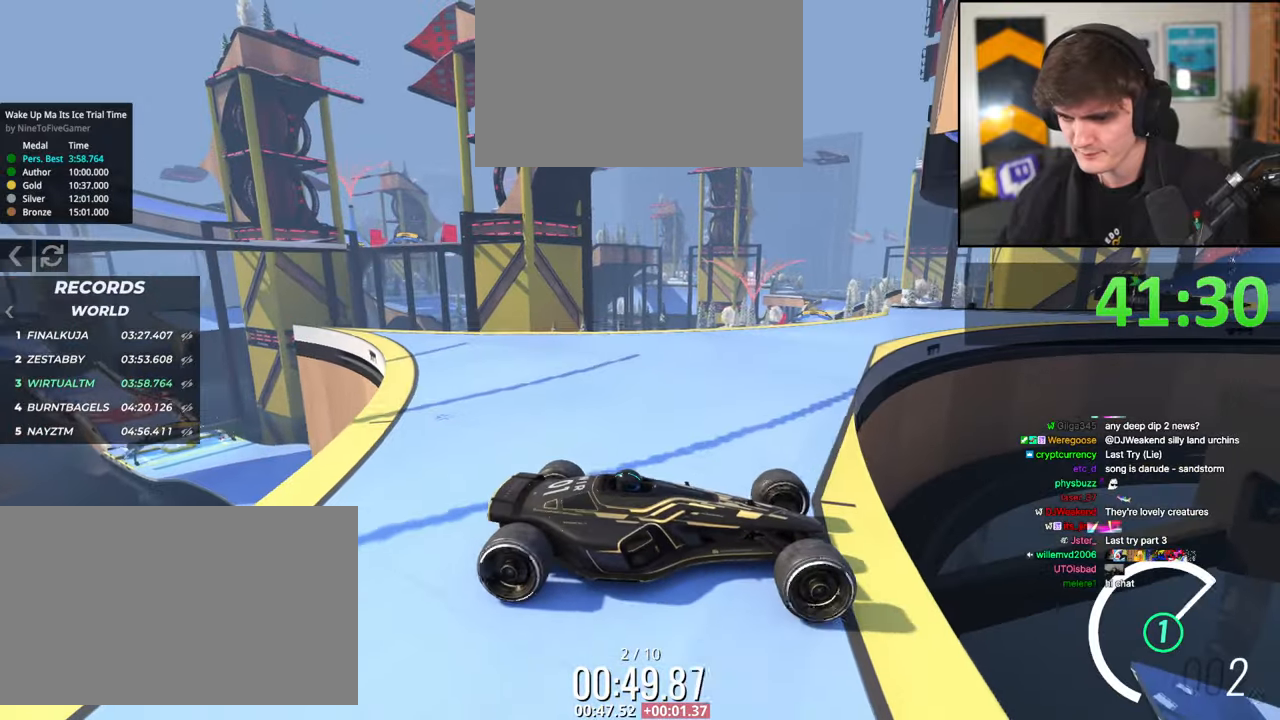
{"keys": ["left", "up"], "events": [[100, "left", "down"], [334, "up", "up"], [434, "up", "down"]]}
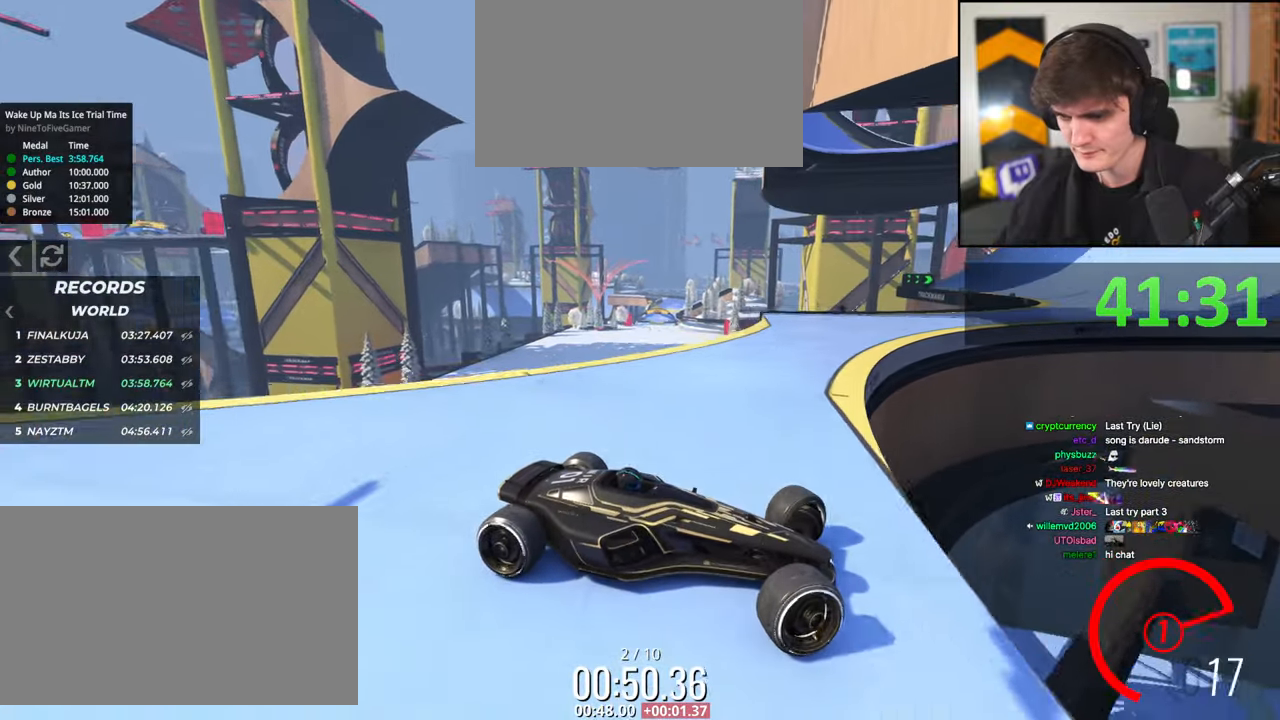
{"keys": ["left", "up"], "events": [[300, "left", "up"], [500, "left", "down"]]}
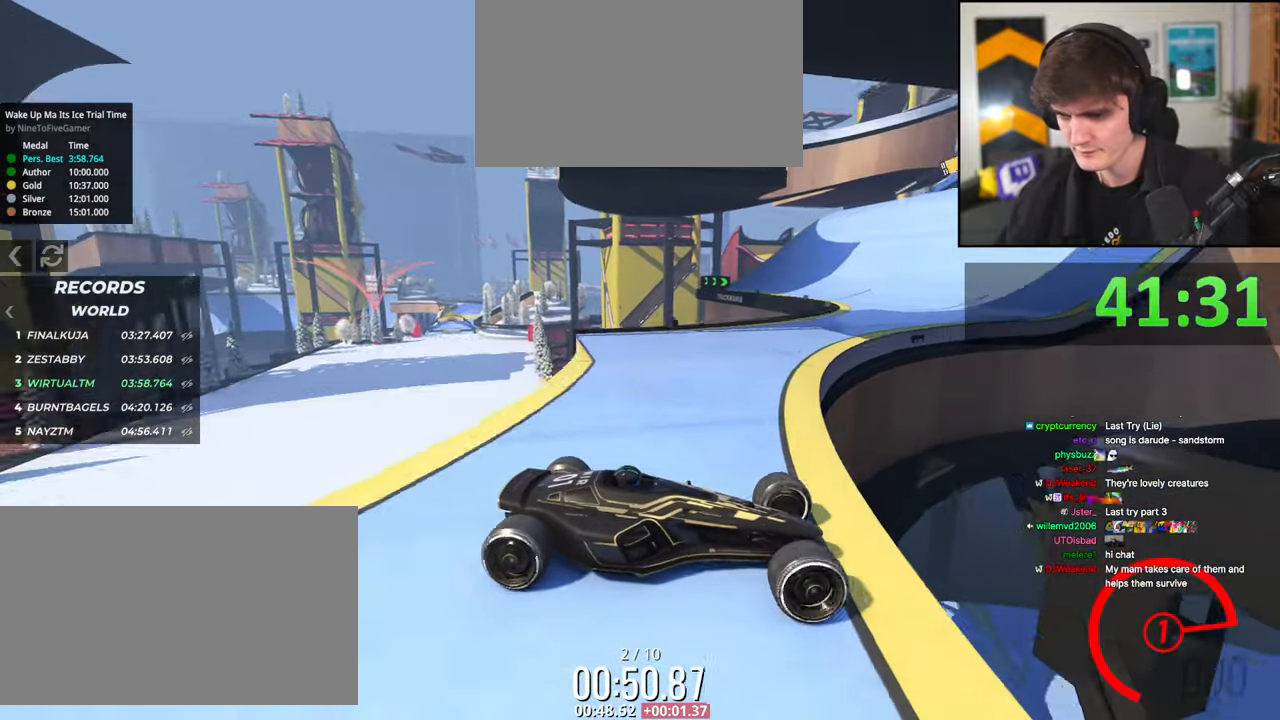
{"keys": ["left", "up"], "events": [[367, "up", "up"], [500, "up", "down"]]}
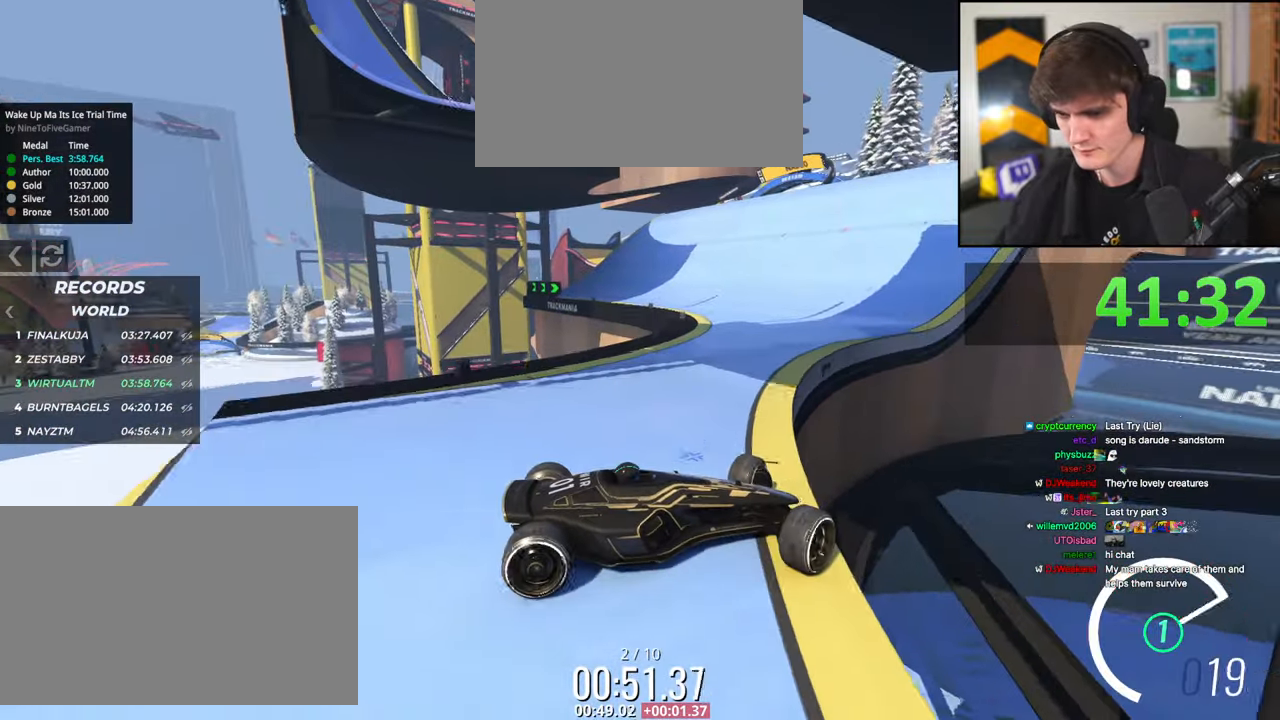
{"keys": ["left", "up"], "events": []}
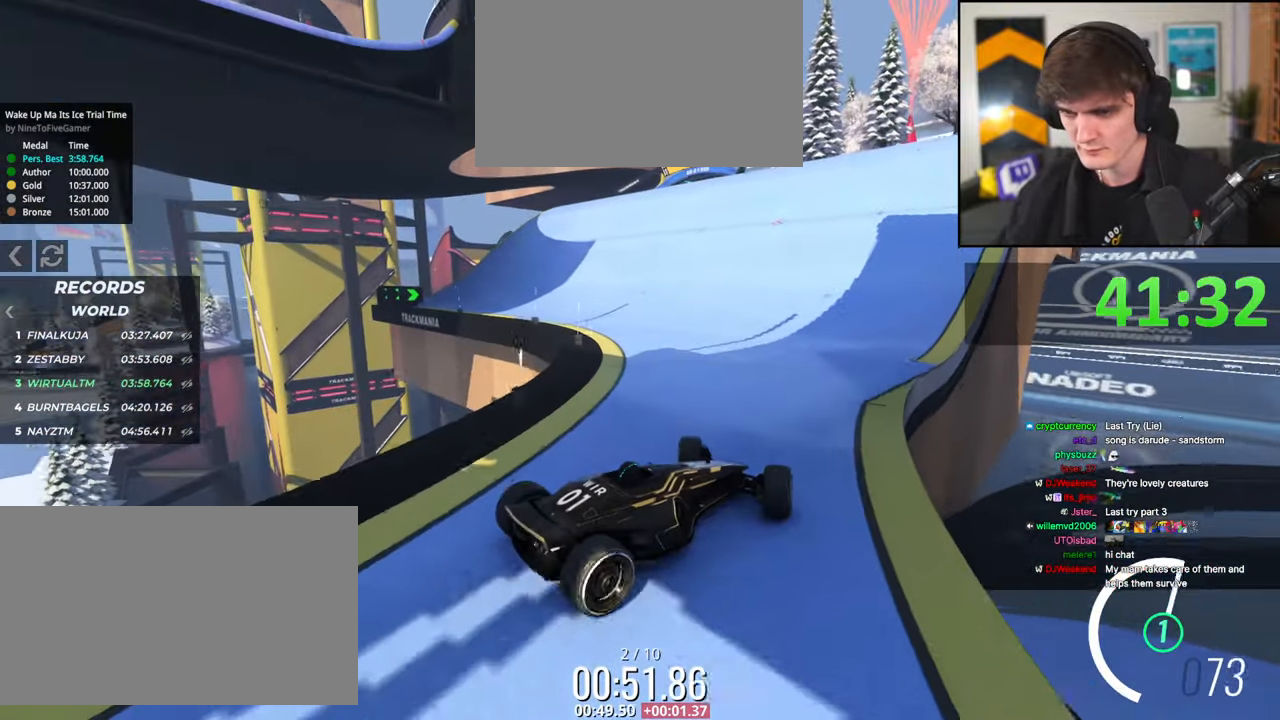
{"keys": ["right", "up"], "events": [[300, "left", "up"], [350, "right", "down"]]}
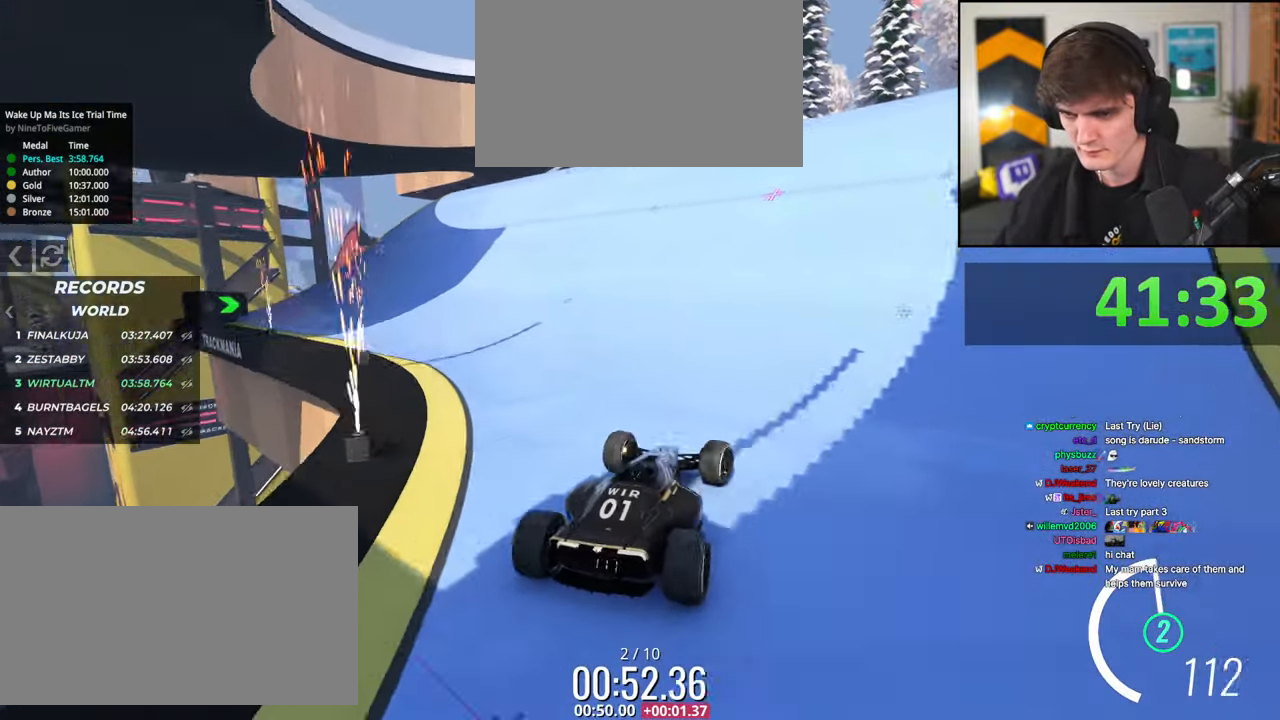
{"keys": ["up"], "events": [[184, "right", "up"], [284, "right", "down"], [417, "right", "up"]]}
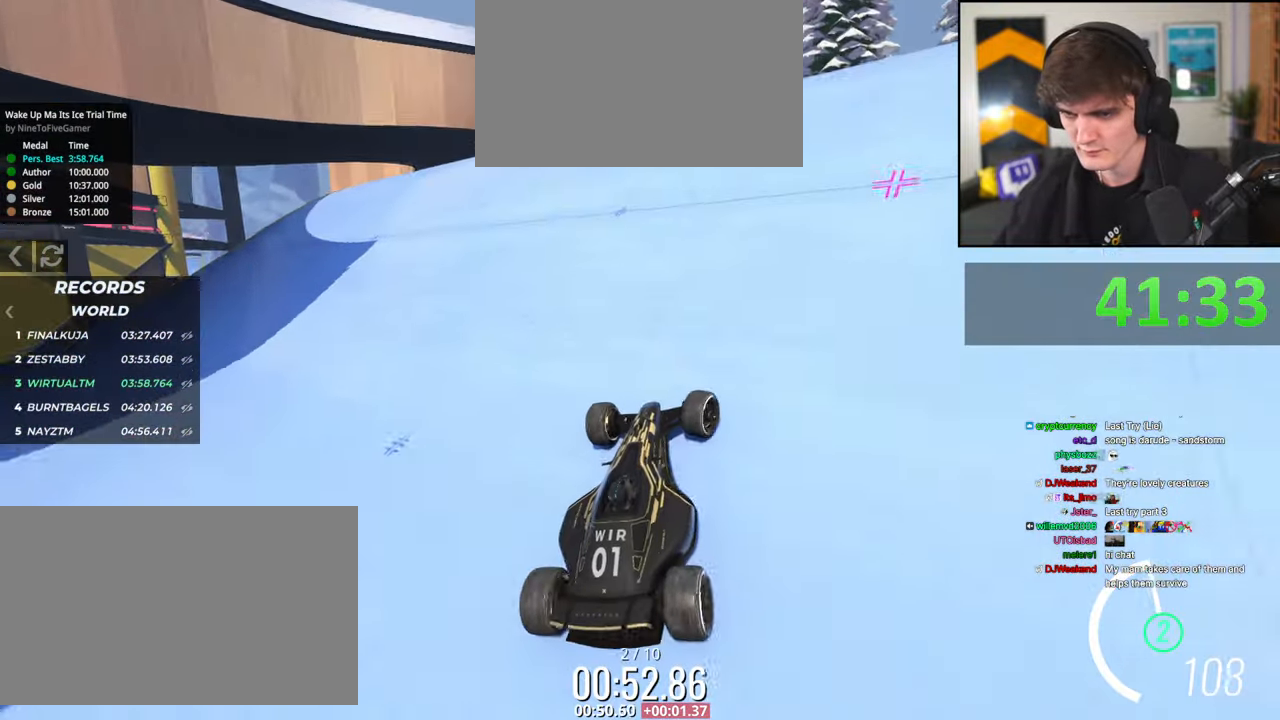
{"keys": ["right", "up"], "events": [[384, "right", "down"]]}
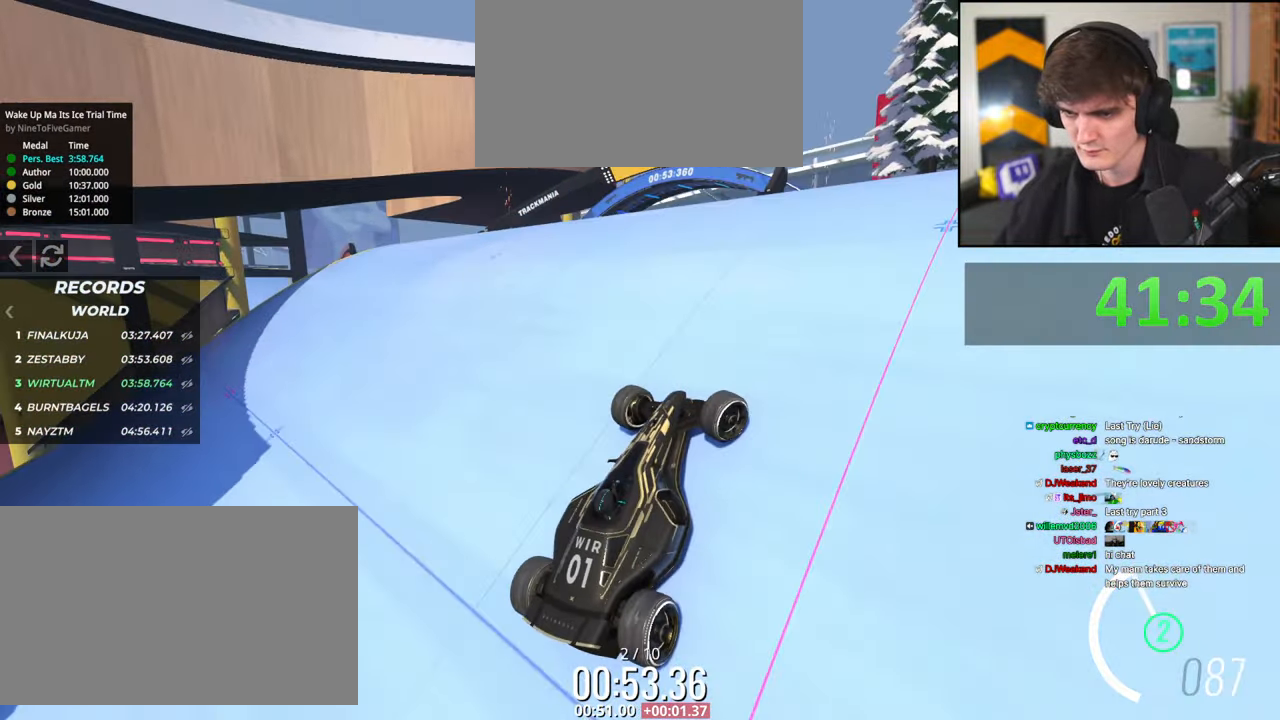
{"keys": ["up"], "events": [[267, "right", "up"], [300, "left", "down"], [500, "left", "up"]]}
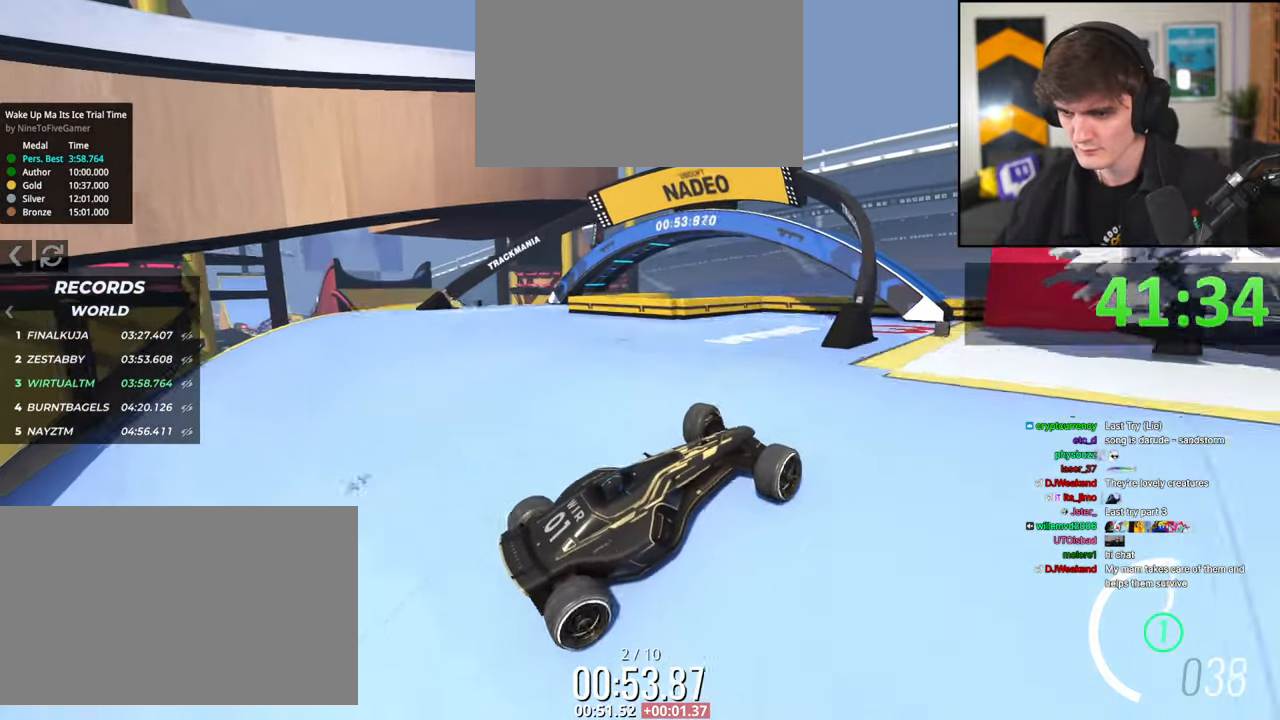
{"keys": ["up"], "events": []}
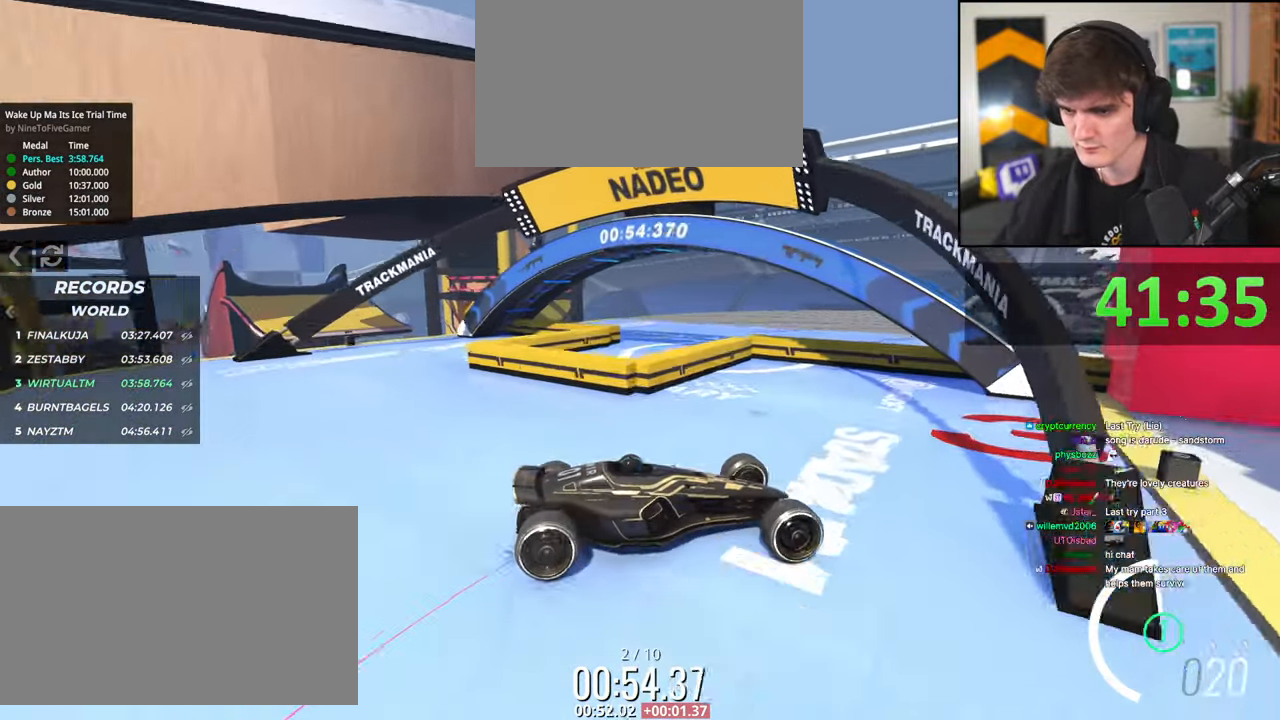
{"keys": ["left", "up"], "events": [[17, "left", "down"]]}
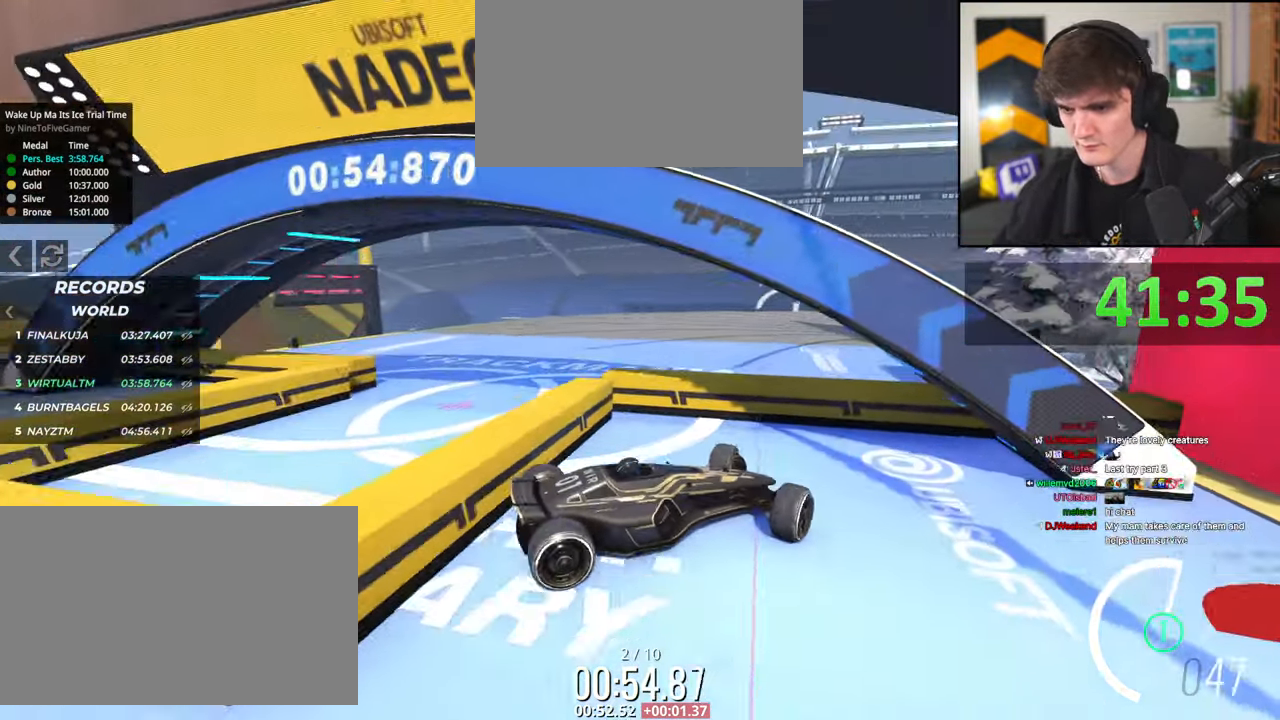
{"keys": ["up"], "events": [[117, "left", "up"]]}
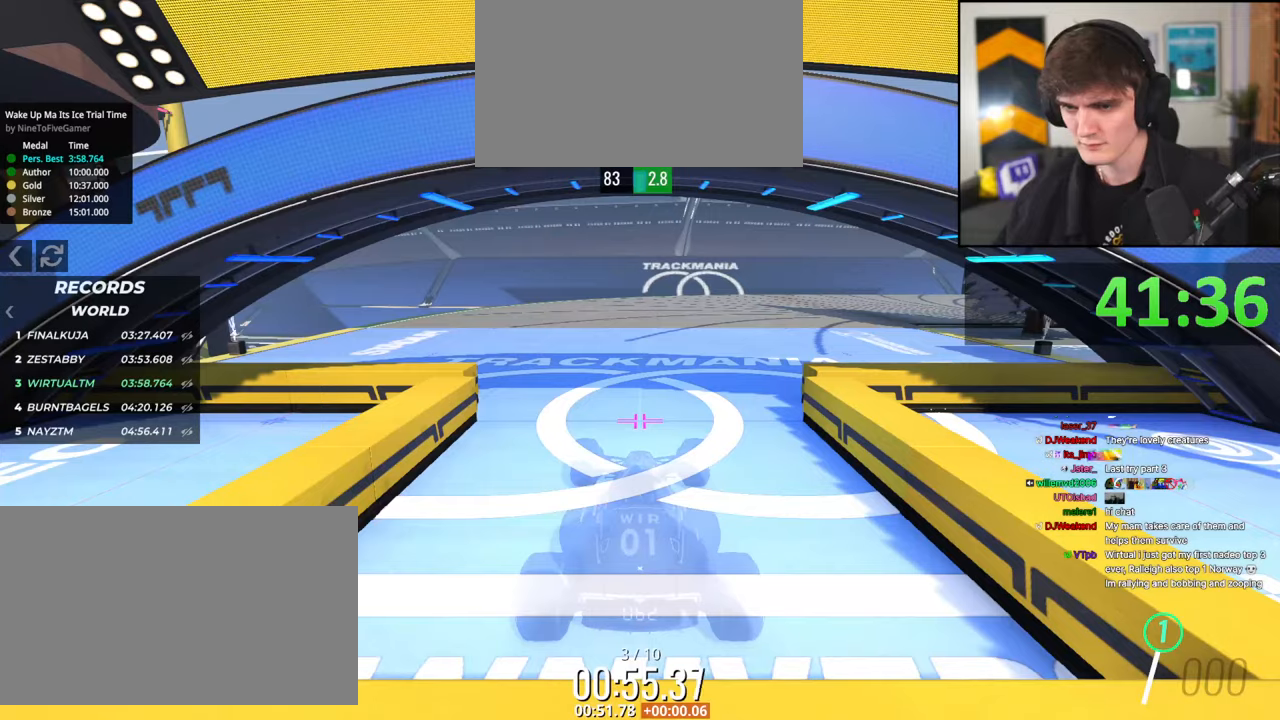
{"keys": ["up"], "events": []}
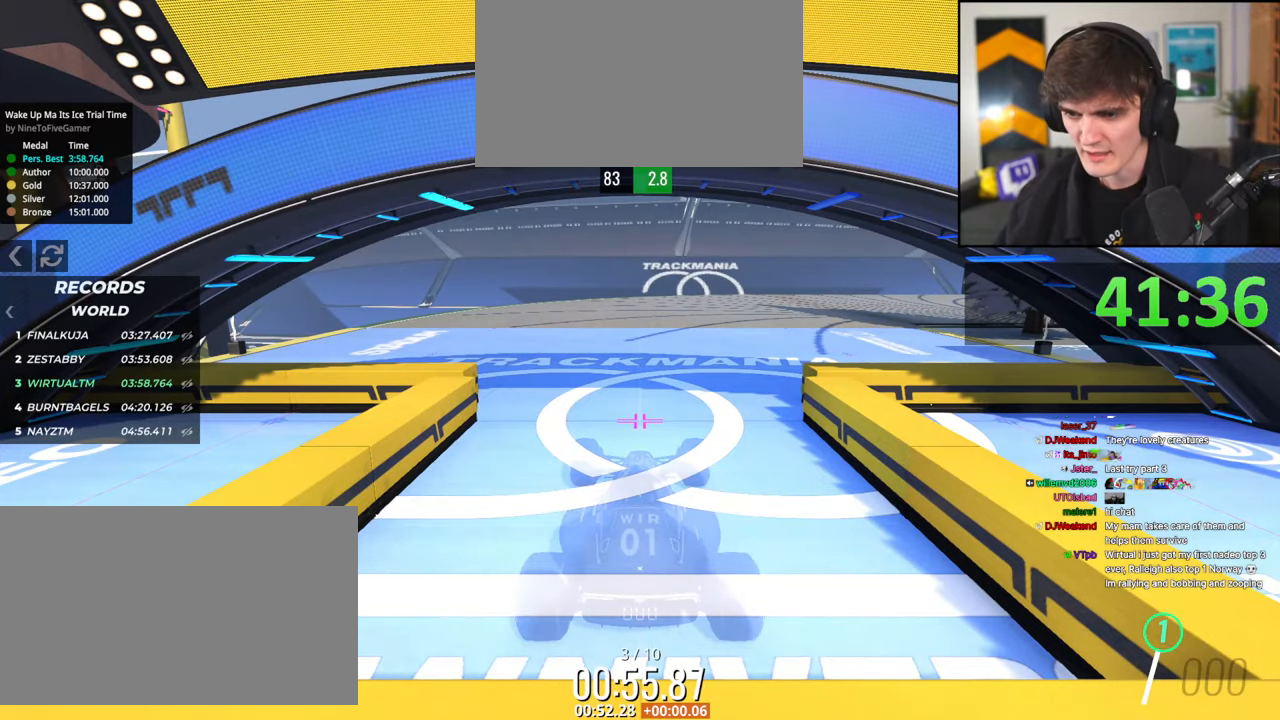
{"keys": ["right", "up"], "events": [[100, "right", "down"]]}
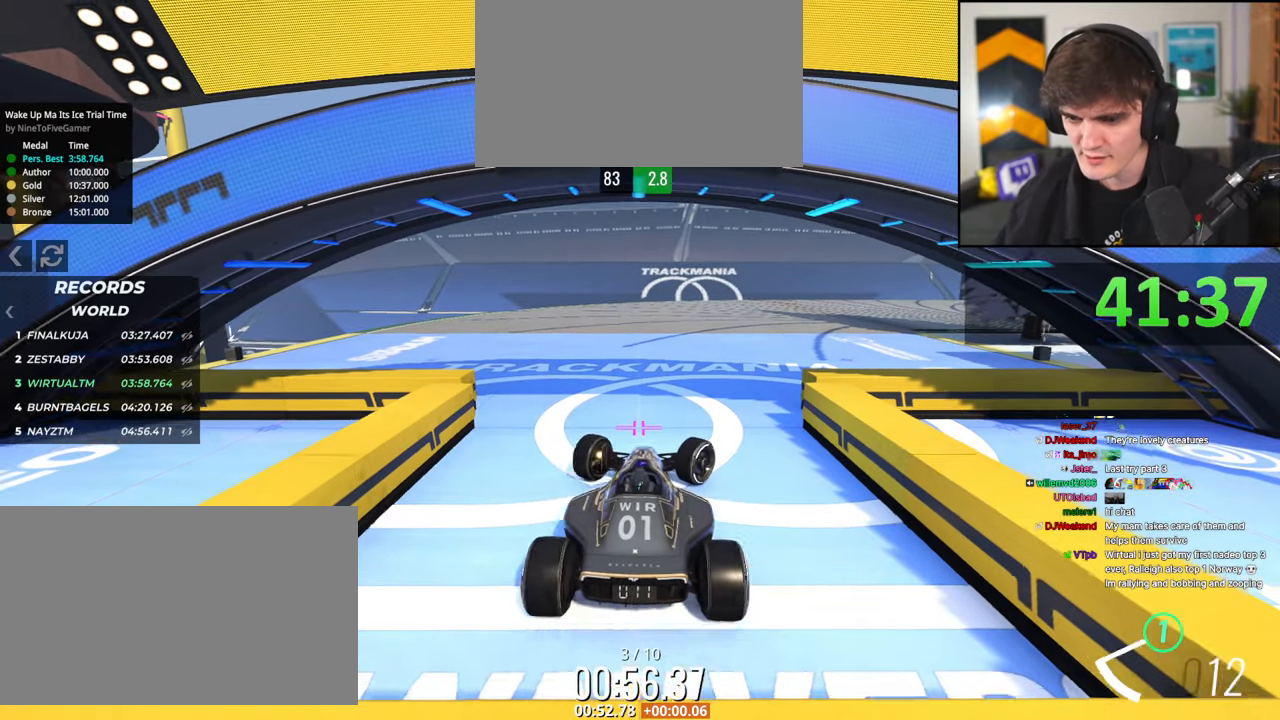
{"keys": ["up"], "events": [[117, "right", "up"]]}
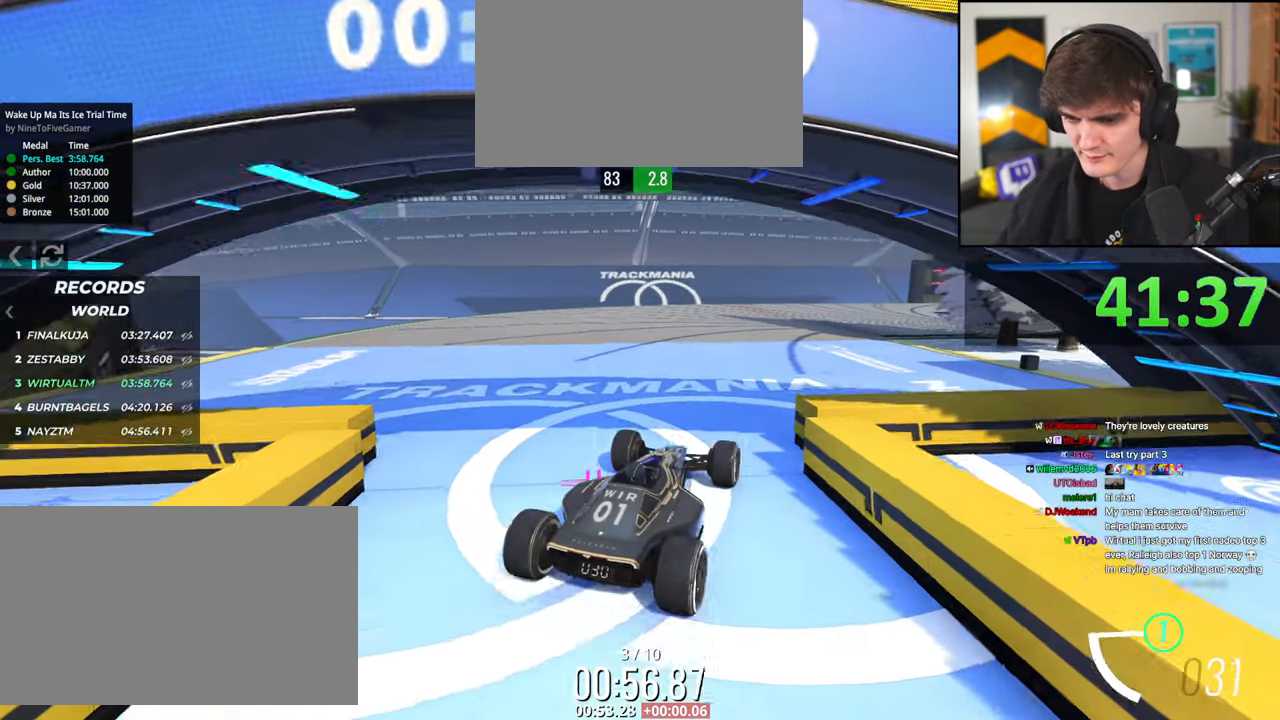
{"keys": ["up"], "events": [[334, "left", "down"], [417, "left", "up"]]}
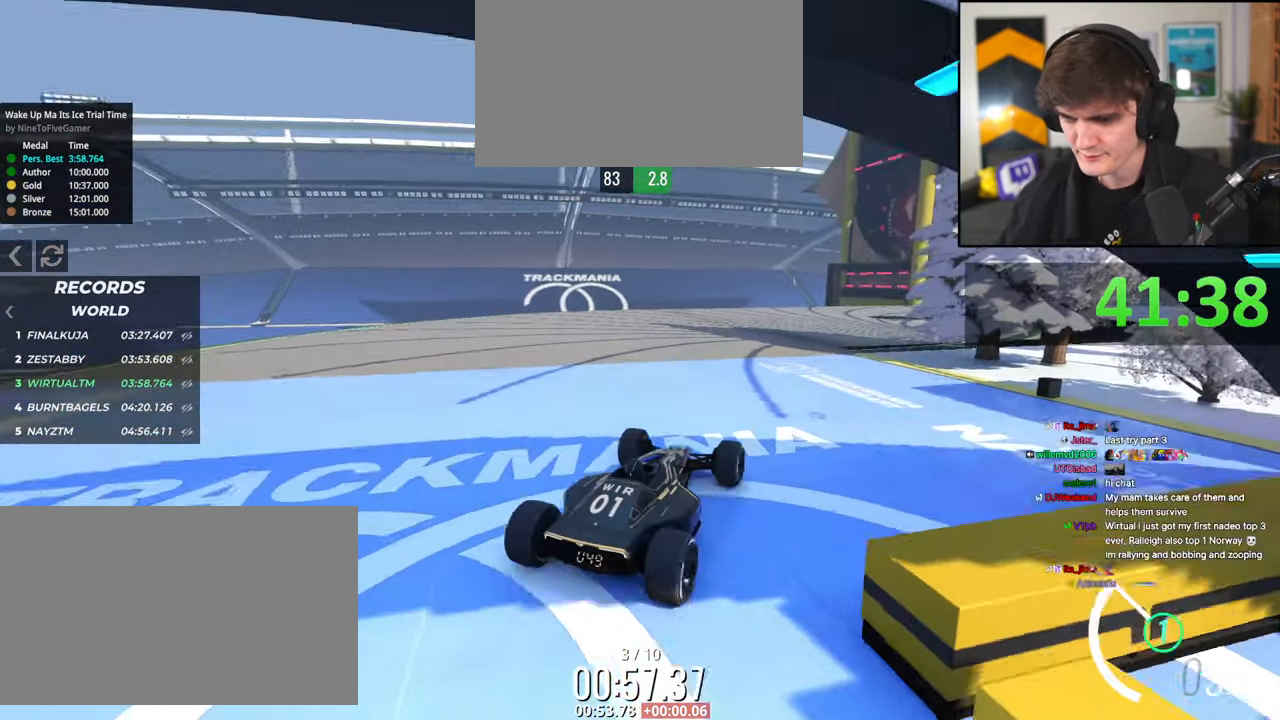
{"keys": ["up"], "events": [[200, "left", "down"], [250, "left", "up"]]}
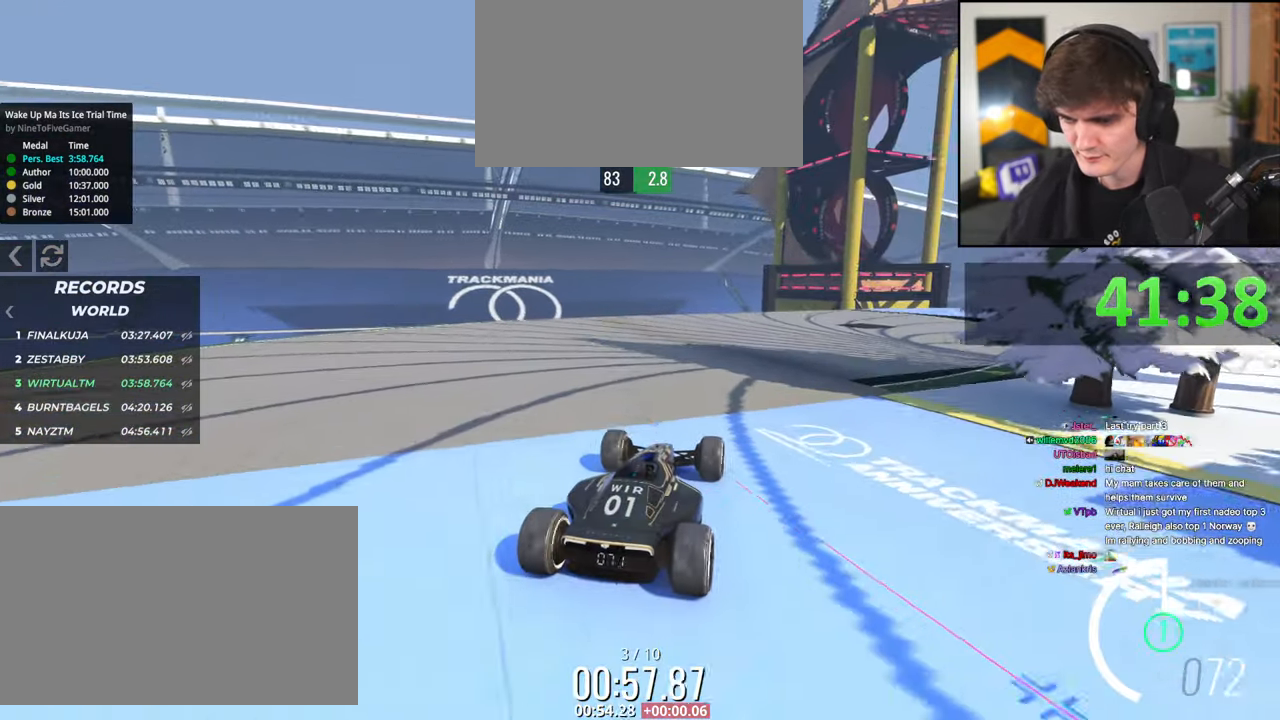
{"keys": ["up"], "events": [[450, "right", "down"], [500, "right", "up"]]}
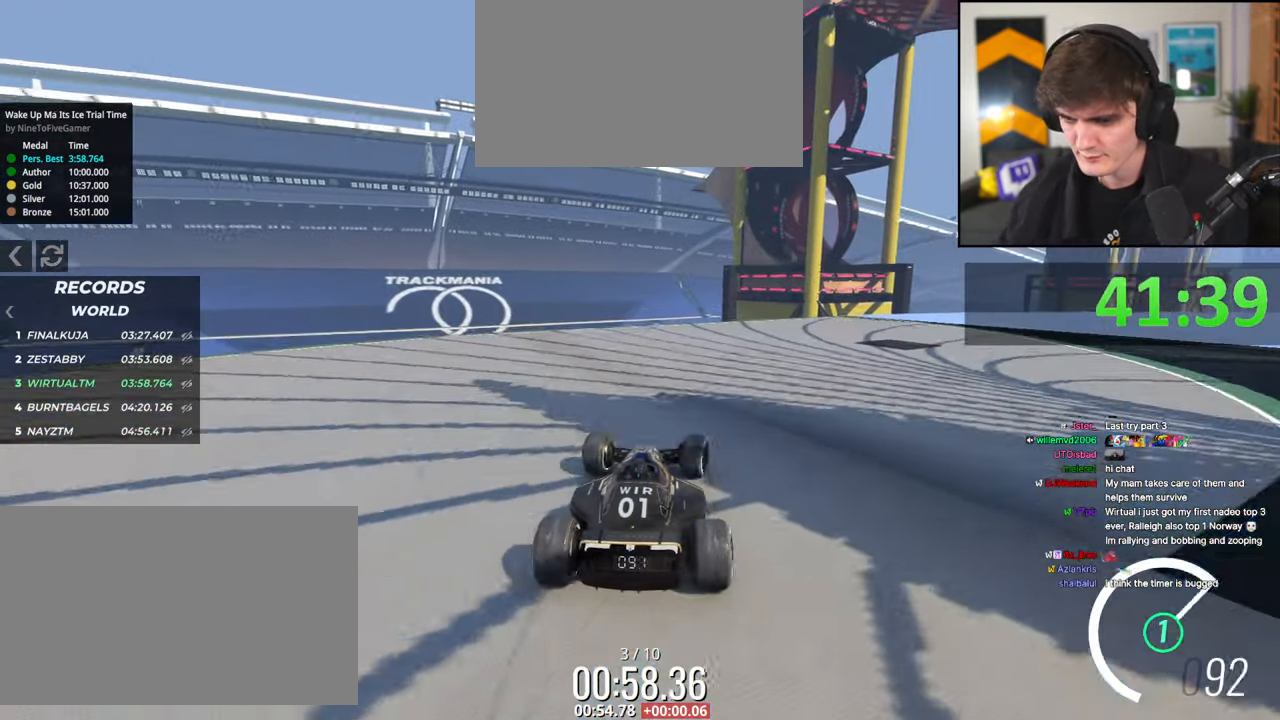
{"keys": ["right", "up"], "events": [[234, "right", "down"], [367, "right", "up"], [417, "right", "down"]]}
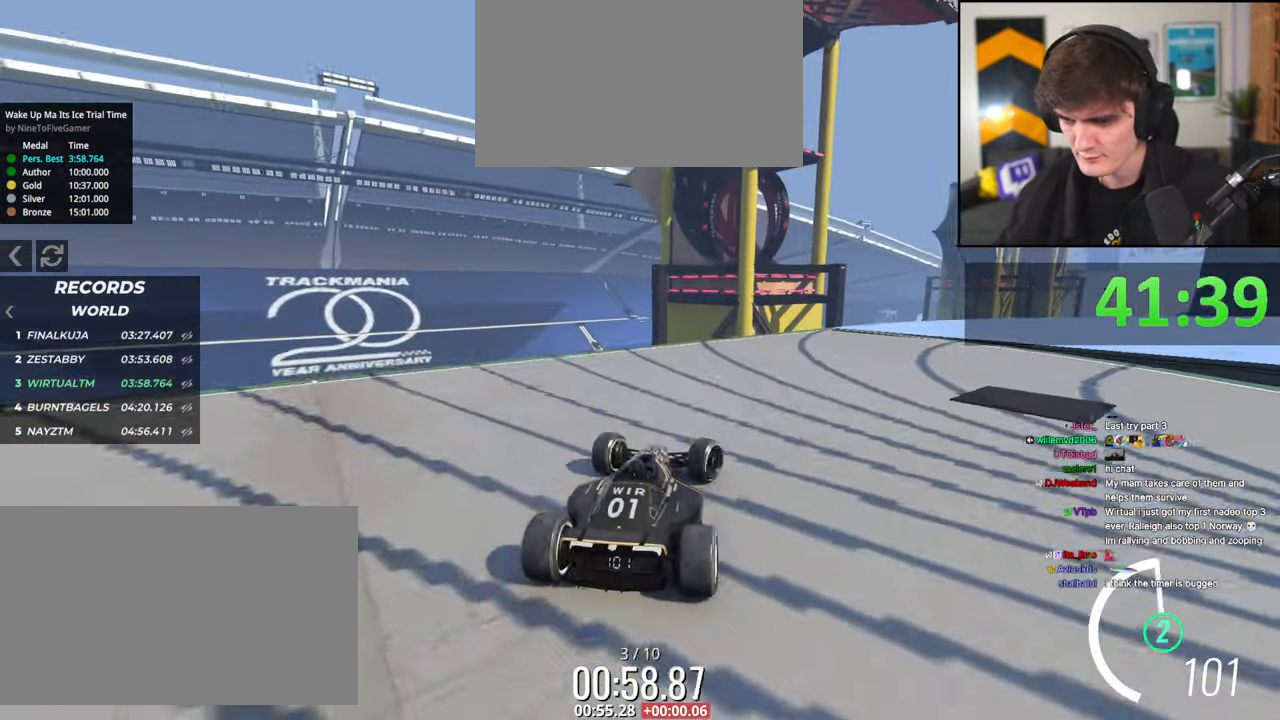
{"keys": ["up"], "events": [[50, "right", "up"], [150, "right", "down"], [284, "right", "up"], [434, "right", "down"], [484, "right", "up"]]}
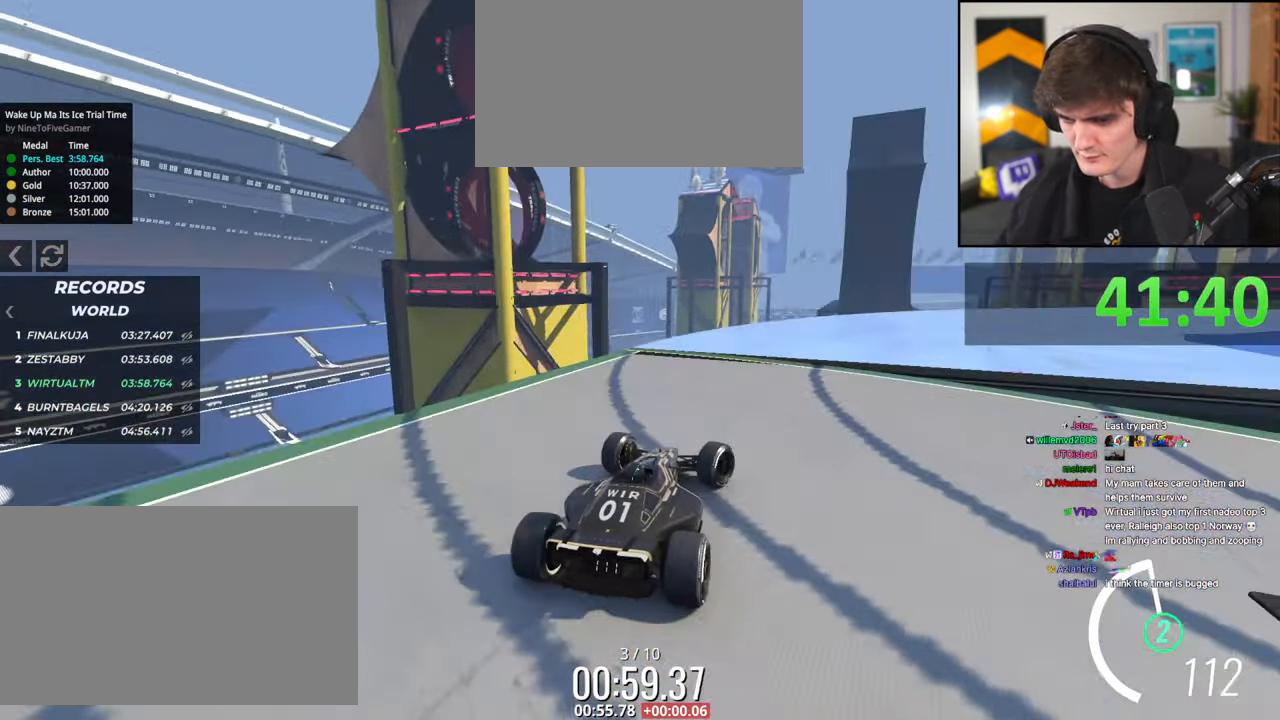
{"keys": ["right", "up"], "events": [[167, "right", "down"], [267, "right", "up"], [350, "right", "down"]]}
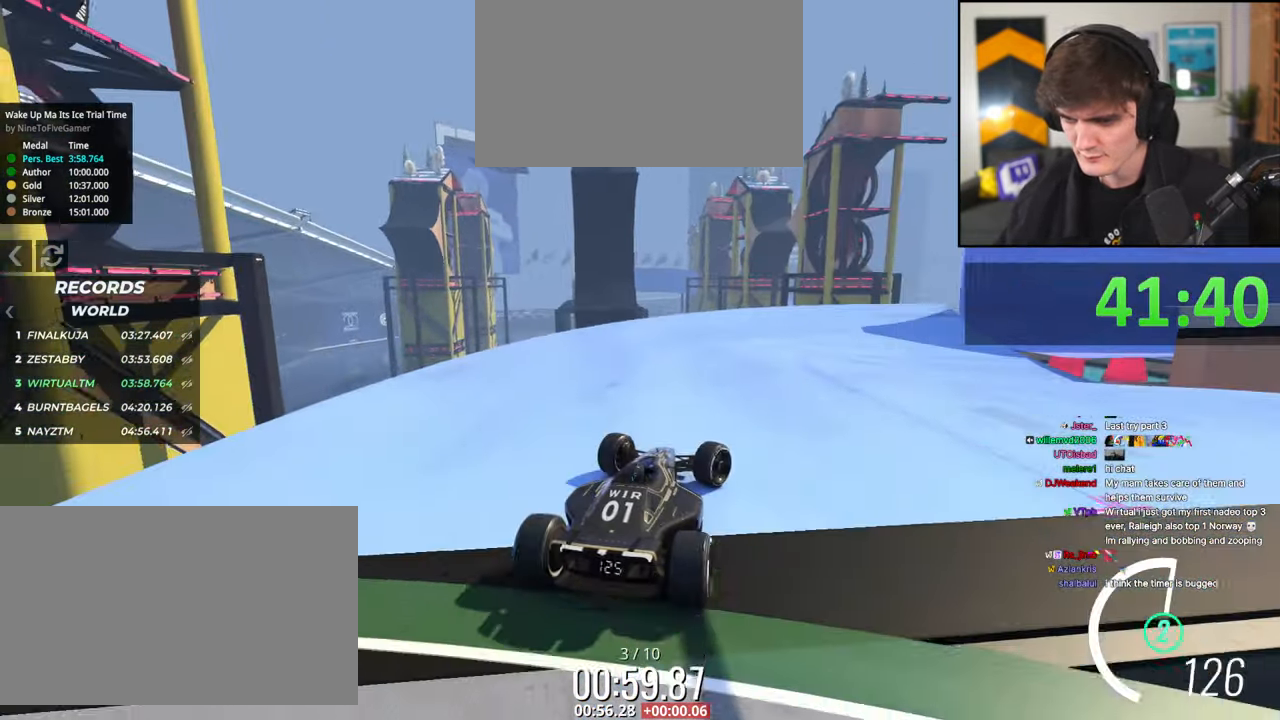
{"keys": ["left", "up"], "events": [[317, "right", "up"], [417, "left", "down"]]}
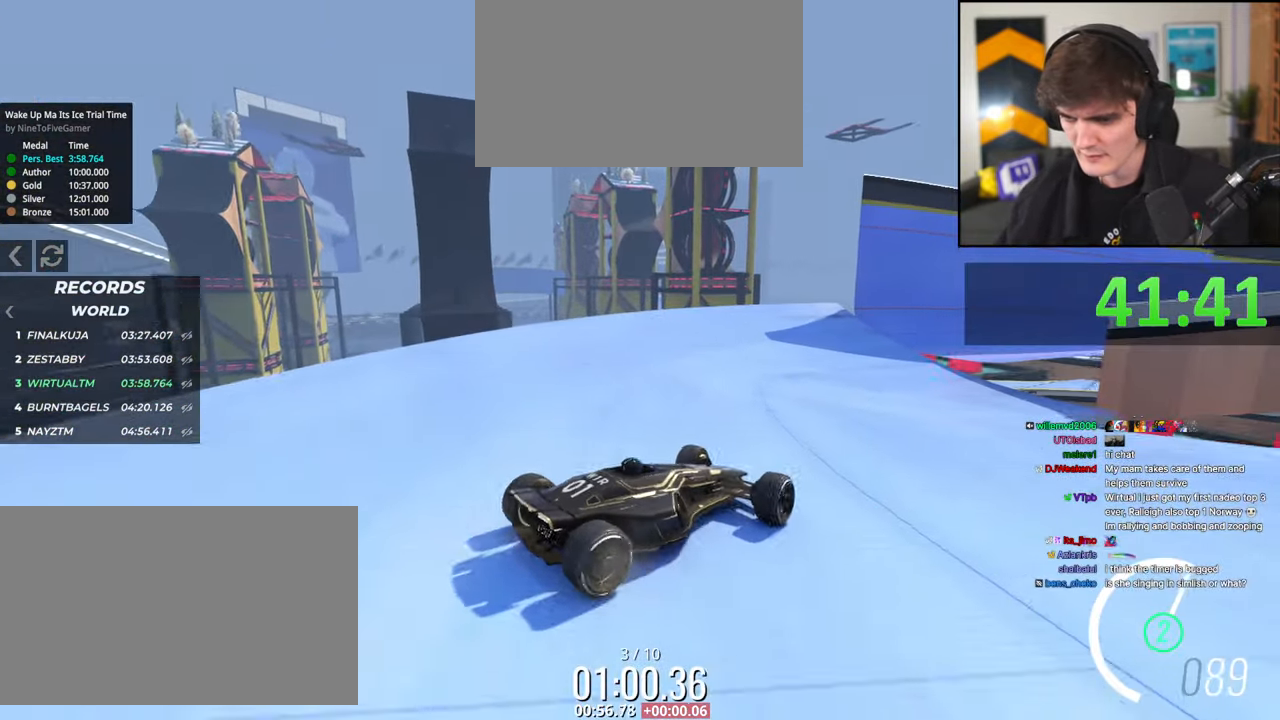
{"keys": ["left", "up"], "events": []}
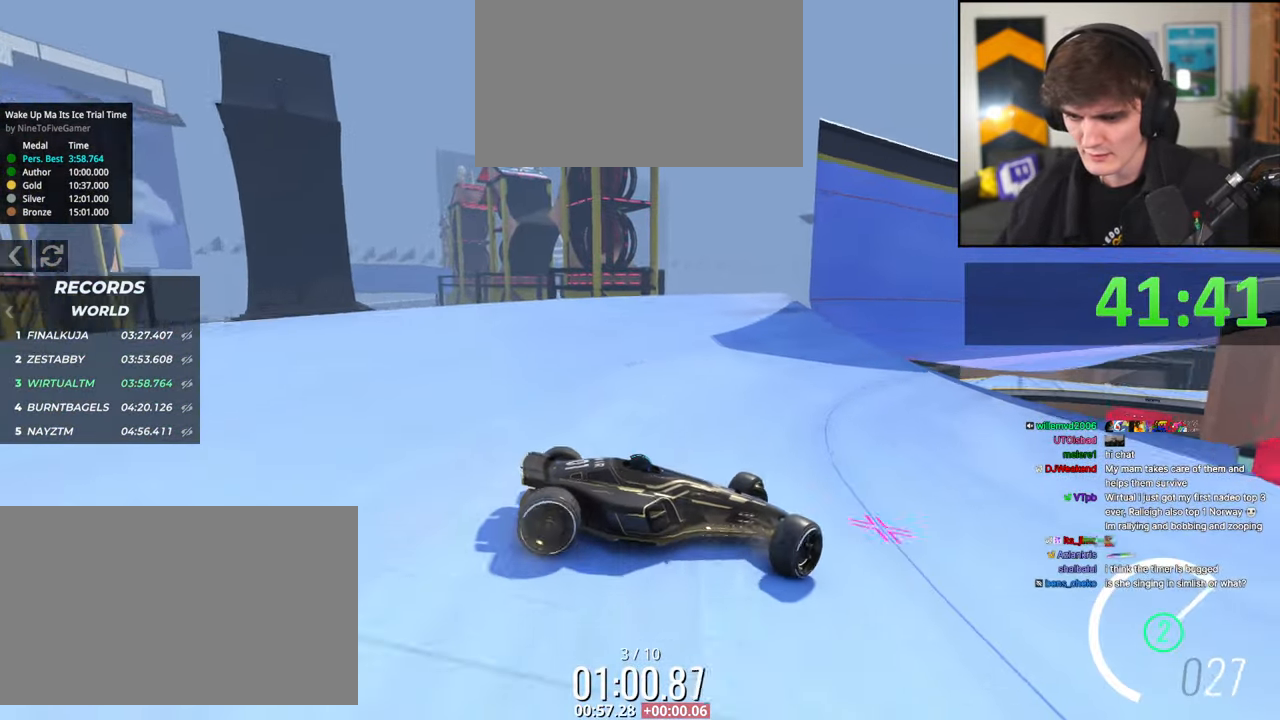
{"keys": ["left", "up"], "events": [[300, "up", "up"], [400, "up", "down"]]}
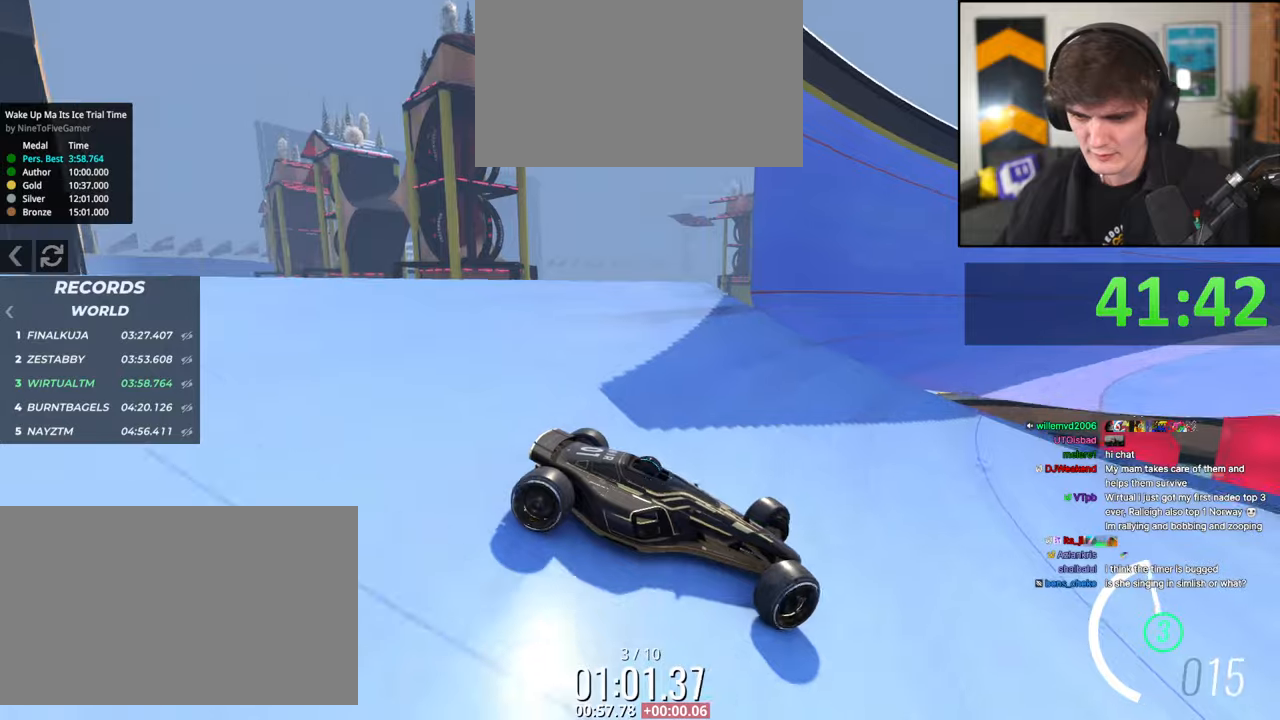
{"keys": ["left", "up"], "events": [[134, "brake", "down"], [184, "brake", "up"], [467, "brake", "down"], [500, "brake", "up"]]}
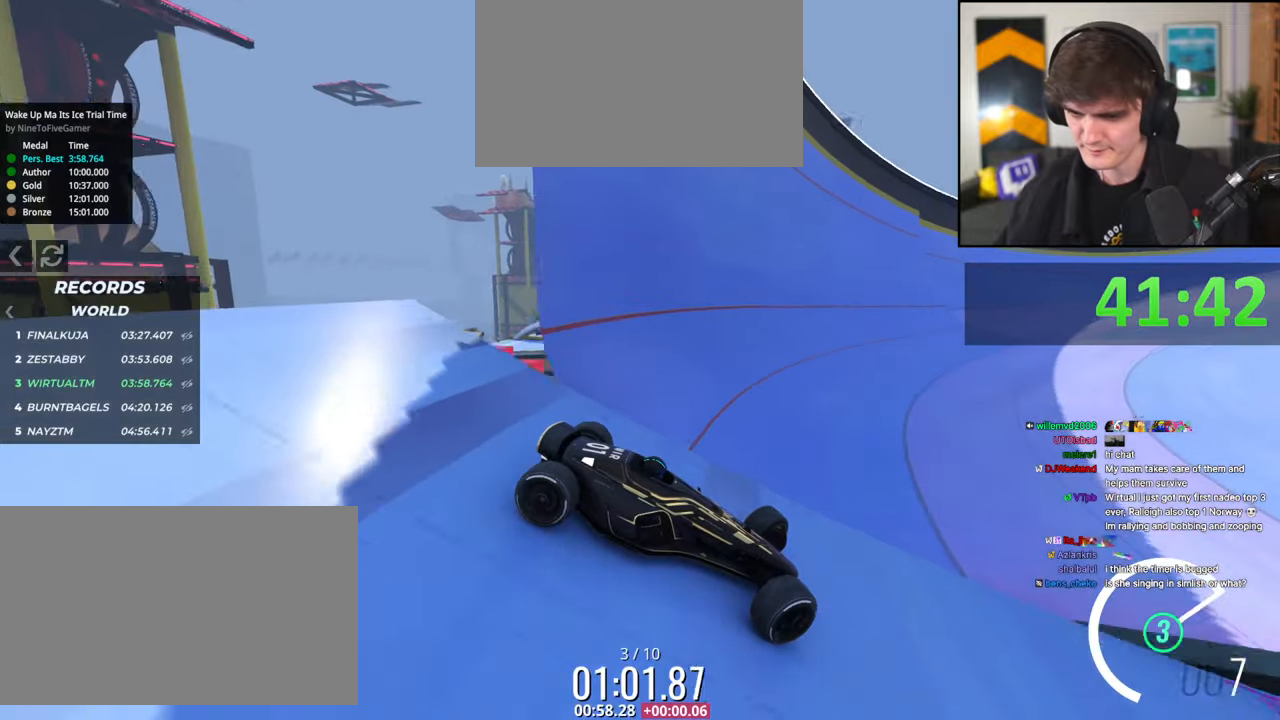
{"keys": ["left", "up"], "events": []}
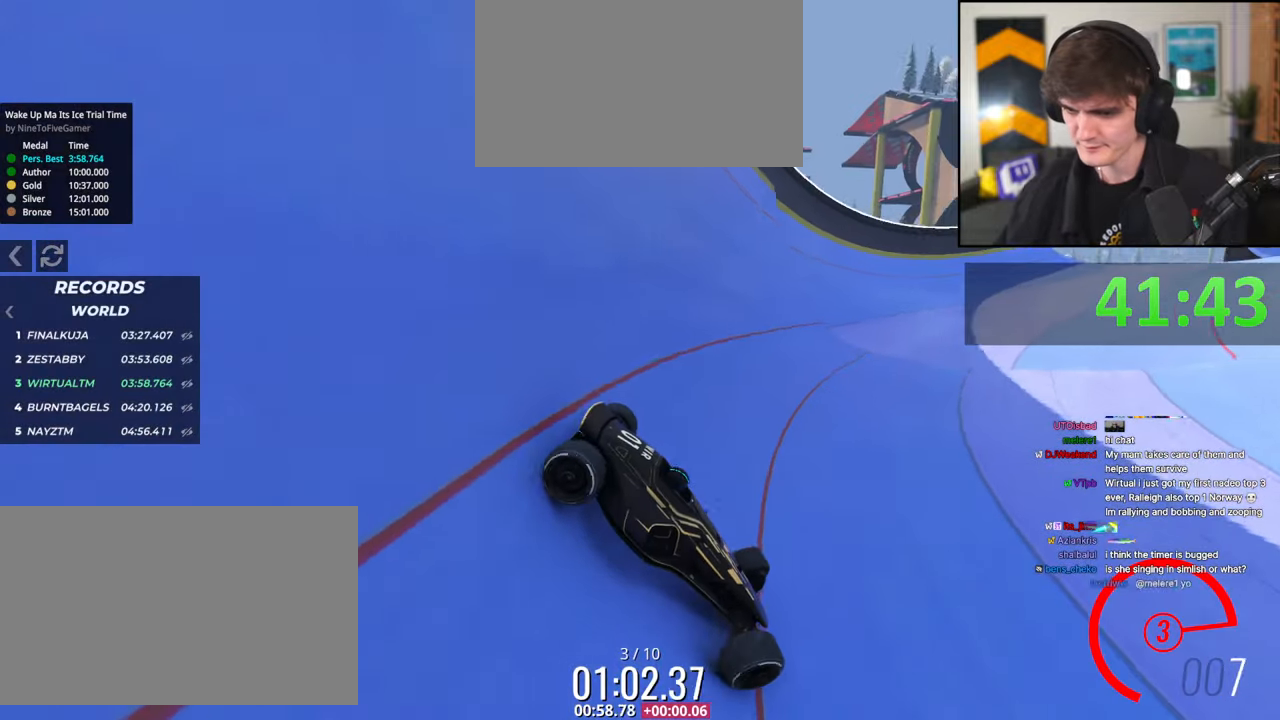
{"keys": ["left", "up"], "events": [[400, "brake", "down"], [500, "brake", "up"]]}